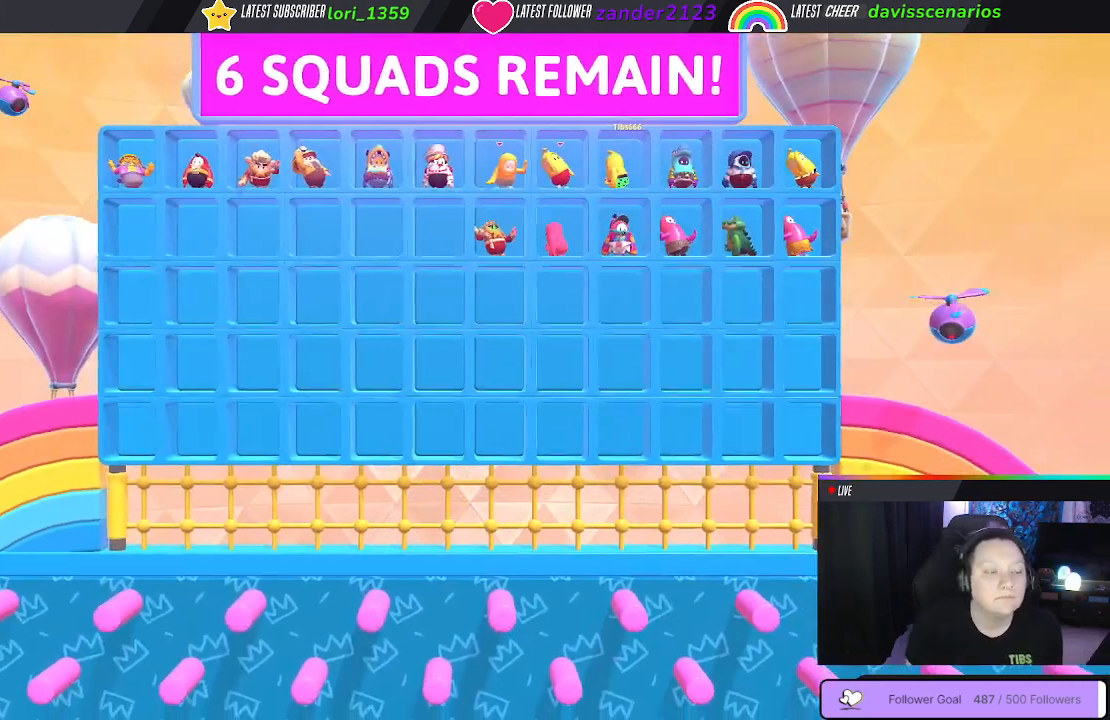
Gameplay with a controller (Xbox layout); each line is a JSON object with the inputs held at the frame after it. "events" lists button and stick changes between this image and that frame as [ms after this image, input, new state], when the widget could be followed in between. Not read: SHARE.
{"buttons": [], "left_stick": "center", "right_stick": "down", "events": [[333, "right_stick", "down"]]}
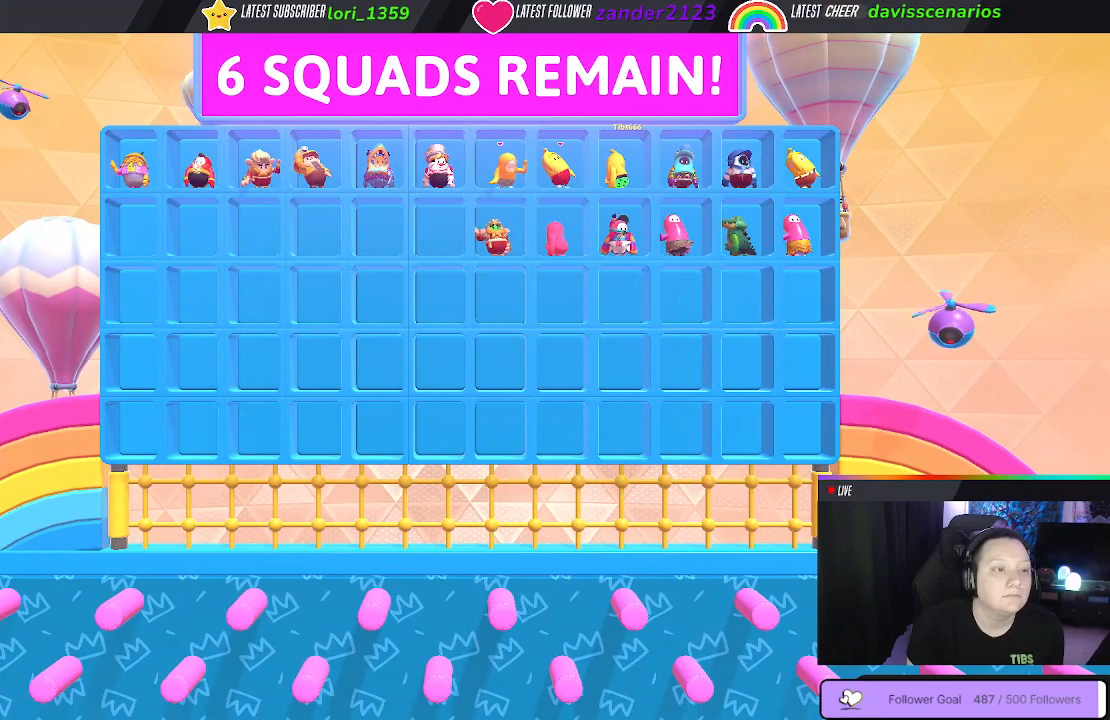
{"buttons": [], "left_stick": "center", "right_stick": "center", "events": [[83, "right_stick", "center"]]}
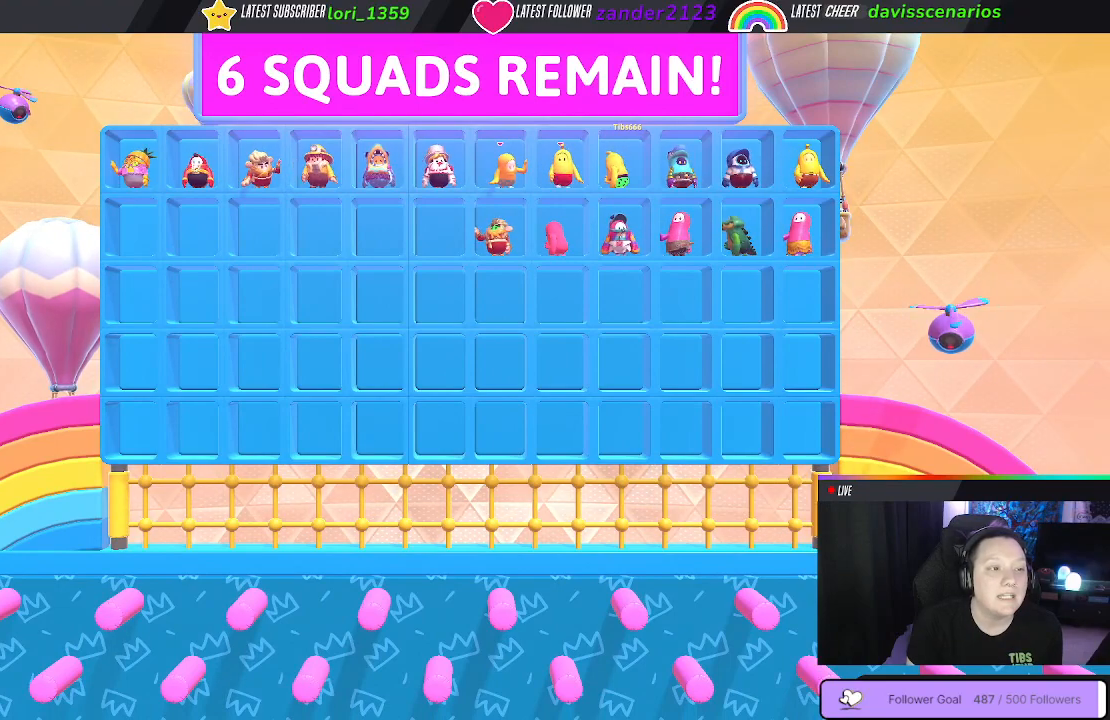
{"buttons": [], "left_stick": "center", "right_stick": "center", "events": [[67, "L2", "down"], [183, "L2", "up"]]}
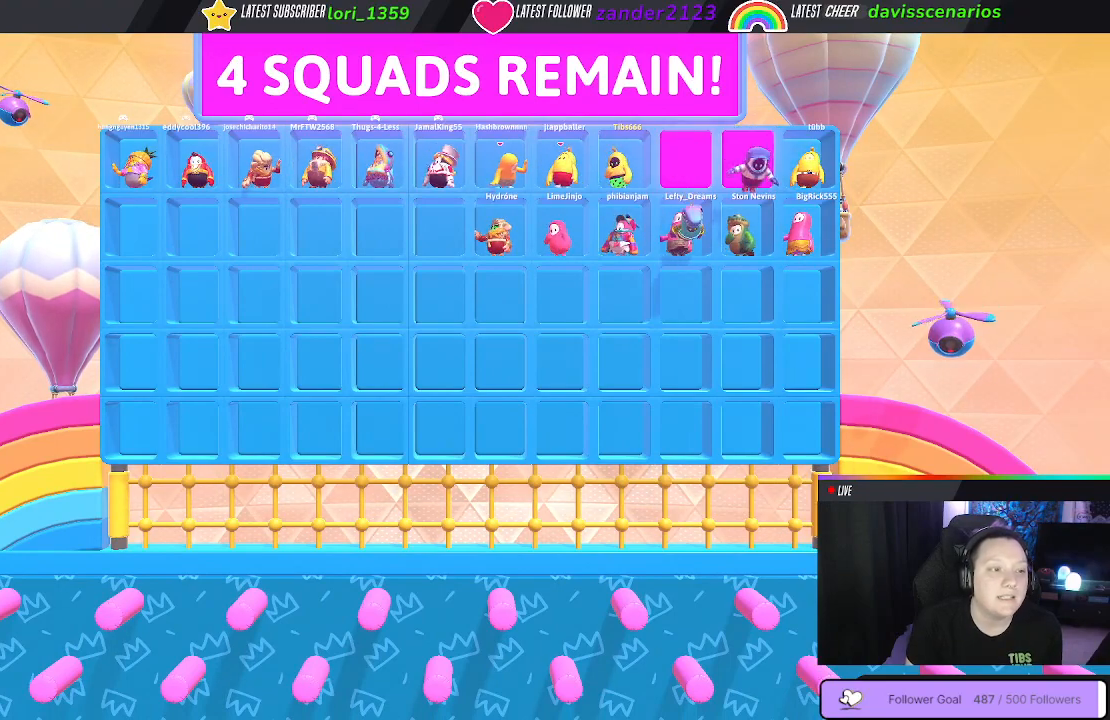
{"buttons": [], "left_stick": "center", "right_stick": "center", "events": []}
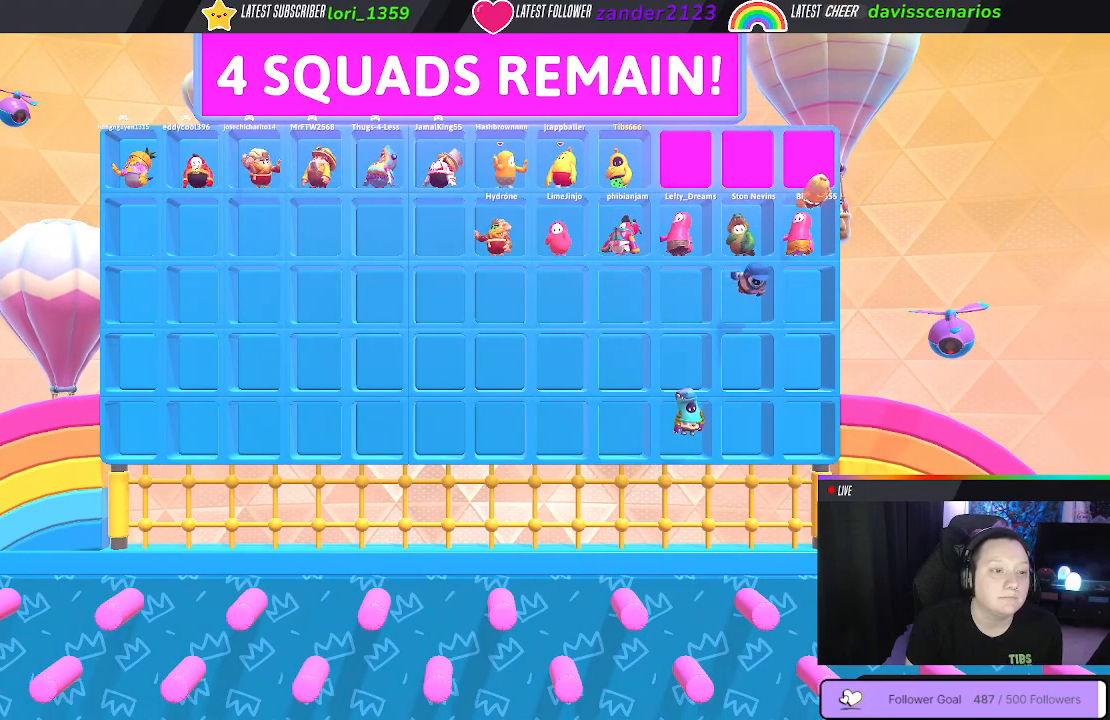
{"buttons": [], "left_stick": "center", "right_stick": "center", "events": []}
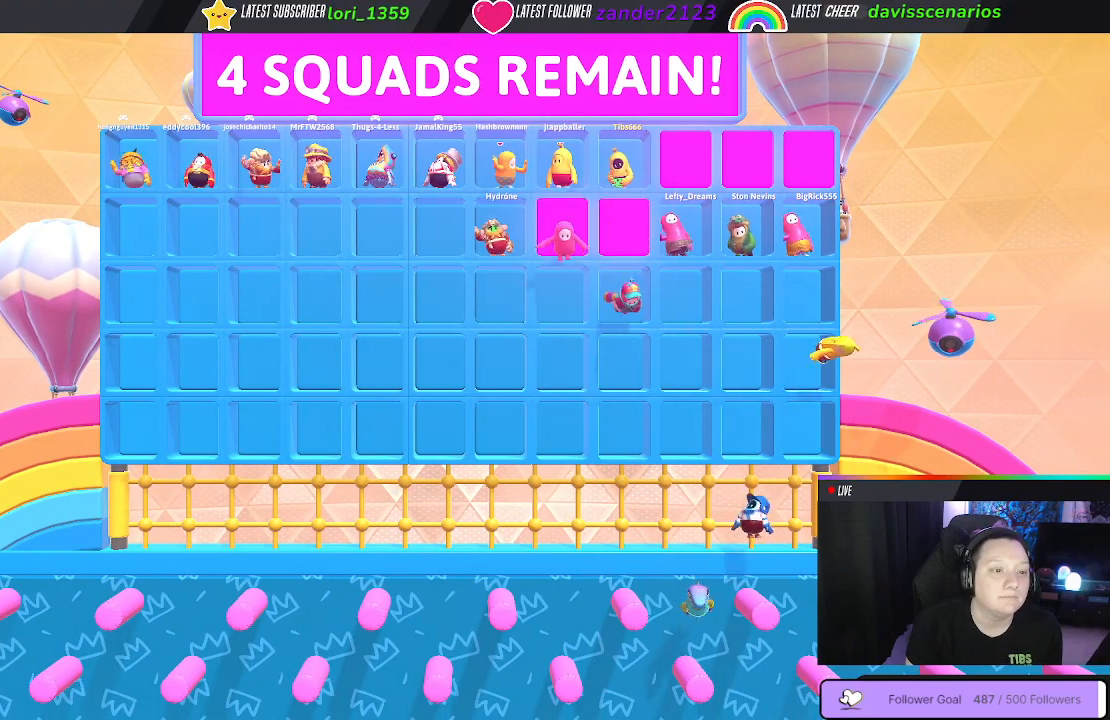
{"buttons": [], "left_stick": "center", "right_stick": "center", "events": []}
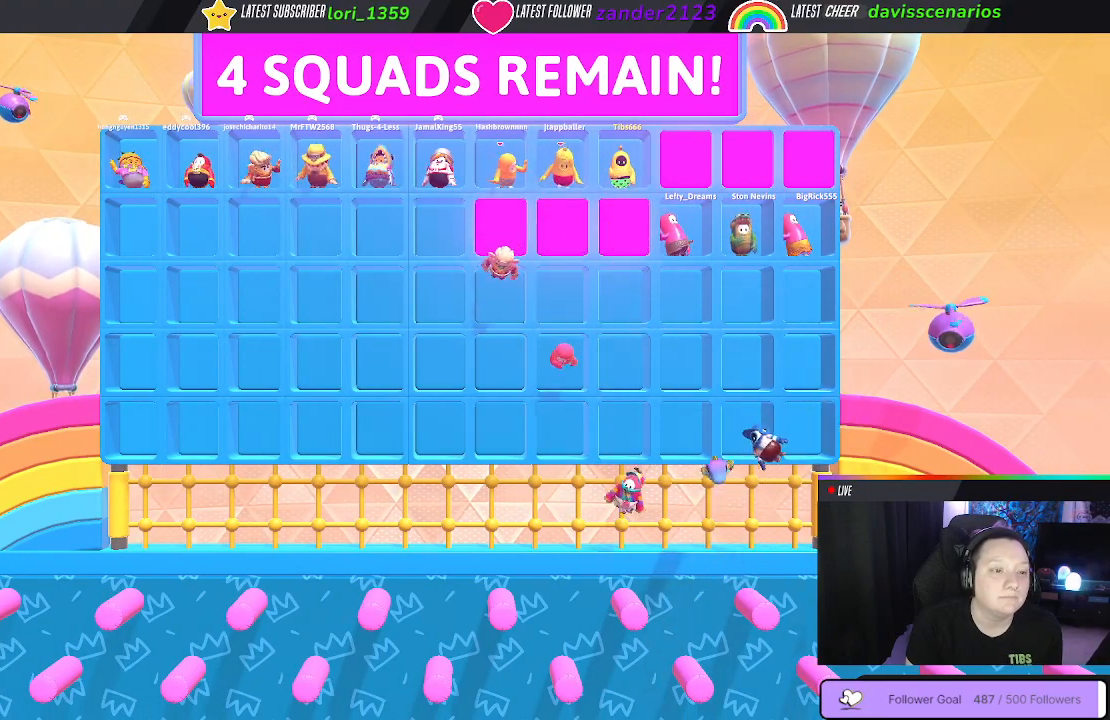
{"buttons": [], "left_stick": "center", "right_stick": "center", "events": []}
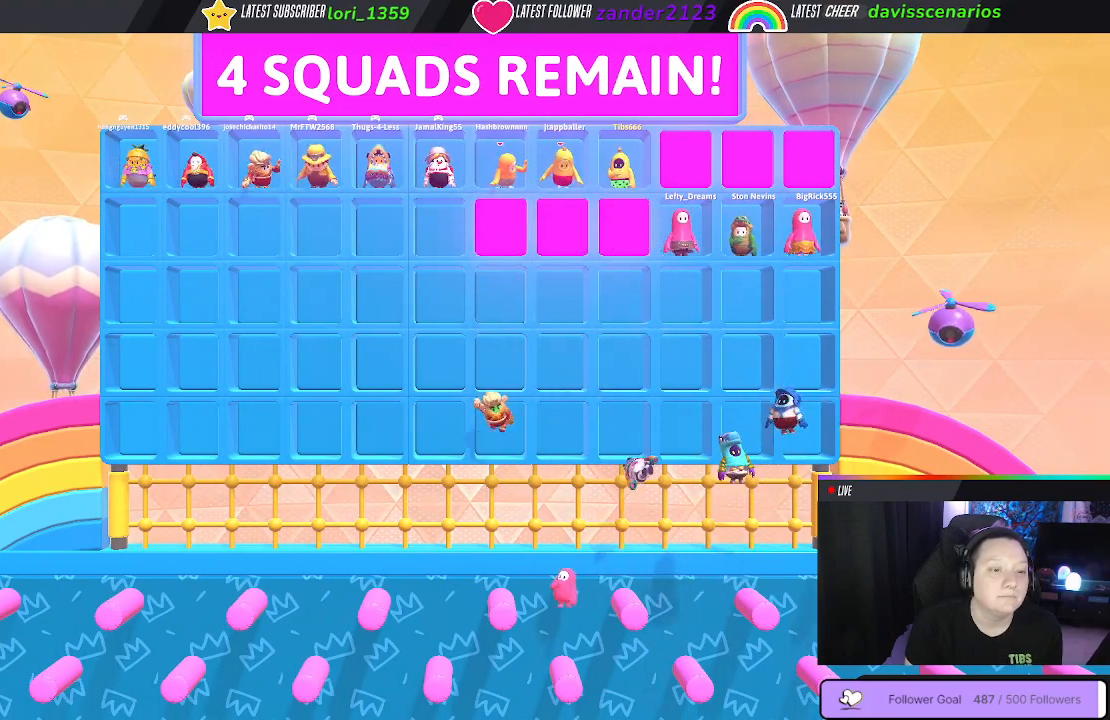
{"buttons": [], "left_stick": "center", "right_stick": "center", "events": []}
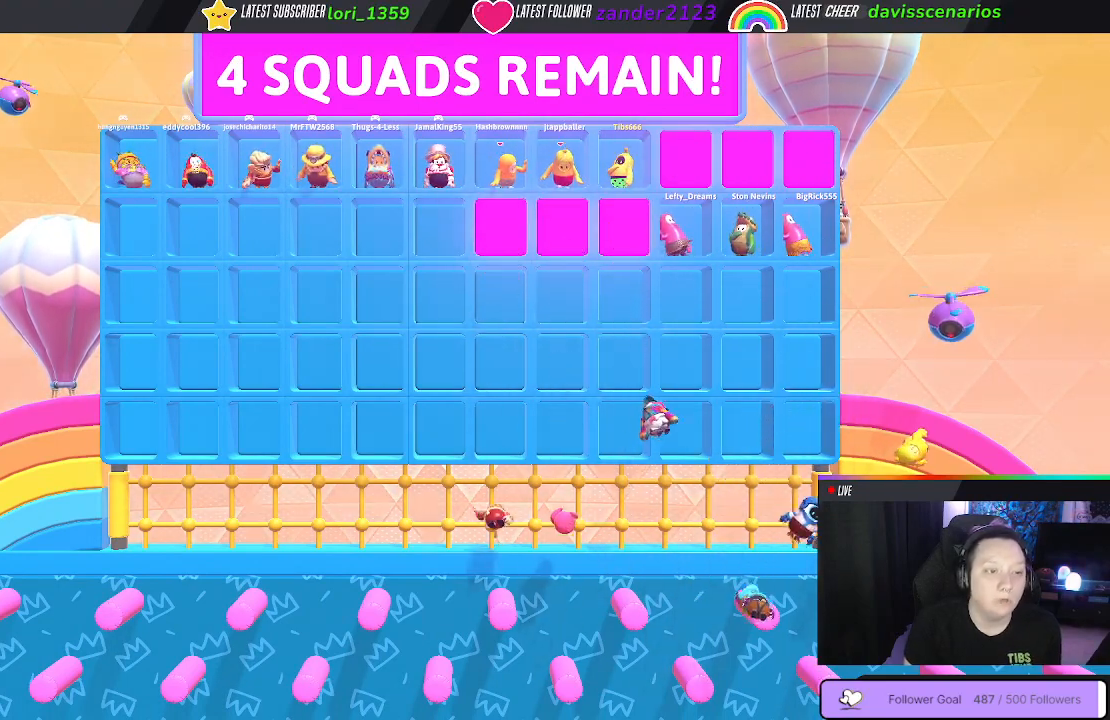
{"buttons": [], "left_stick": "center", "right_stick": "center", "events": []}
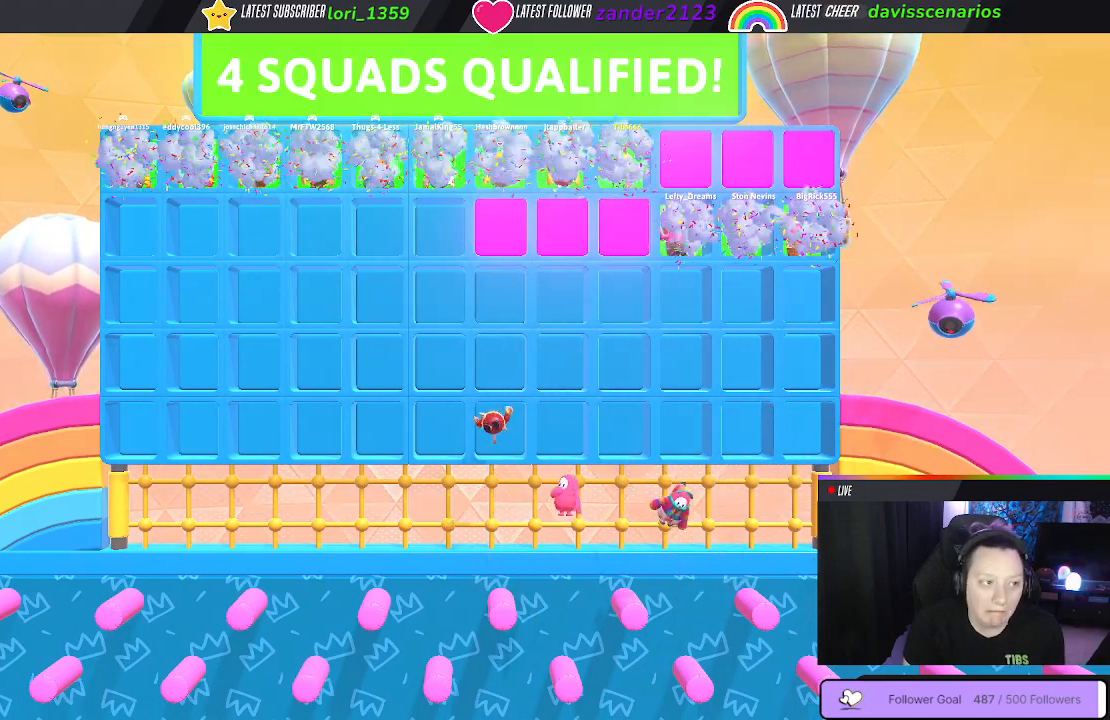
{"buttons": [], "left_stick": "center", "right_stick": "center", "events": []}
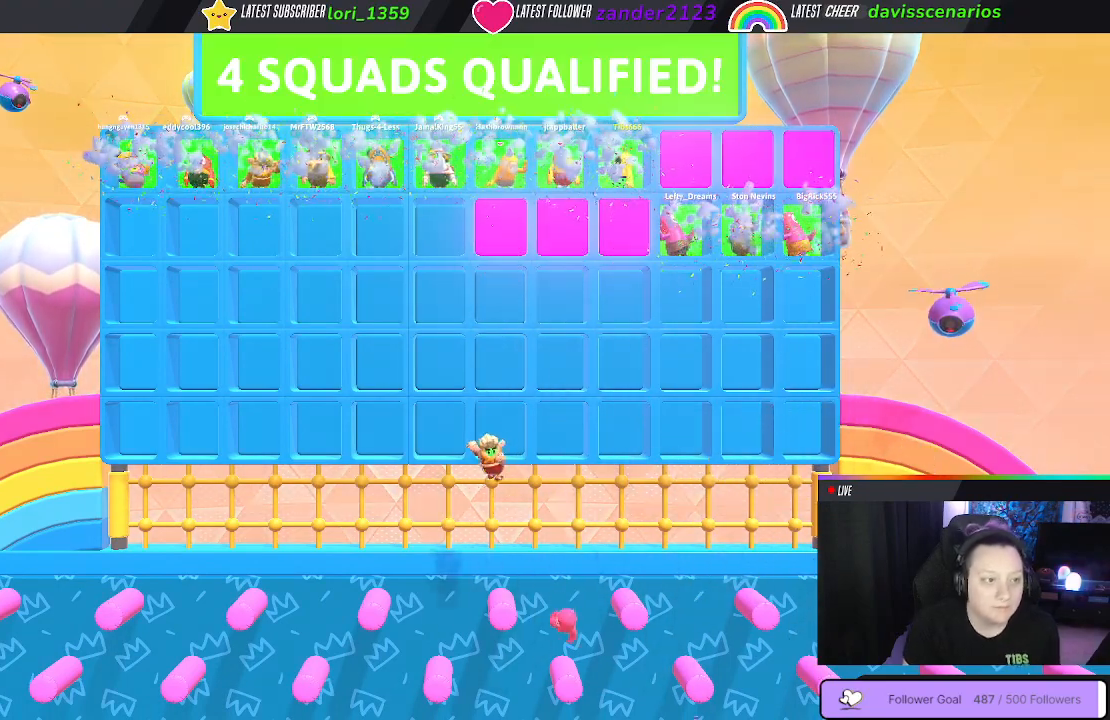
{"buttons": [], "left_stick": "center", "right_stick": "center", "events": []}
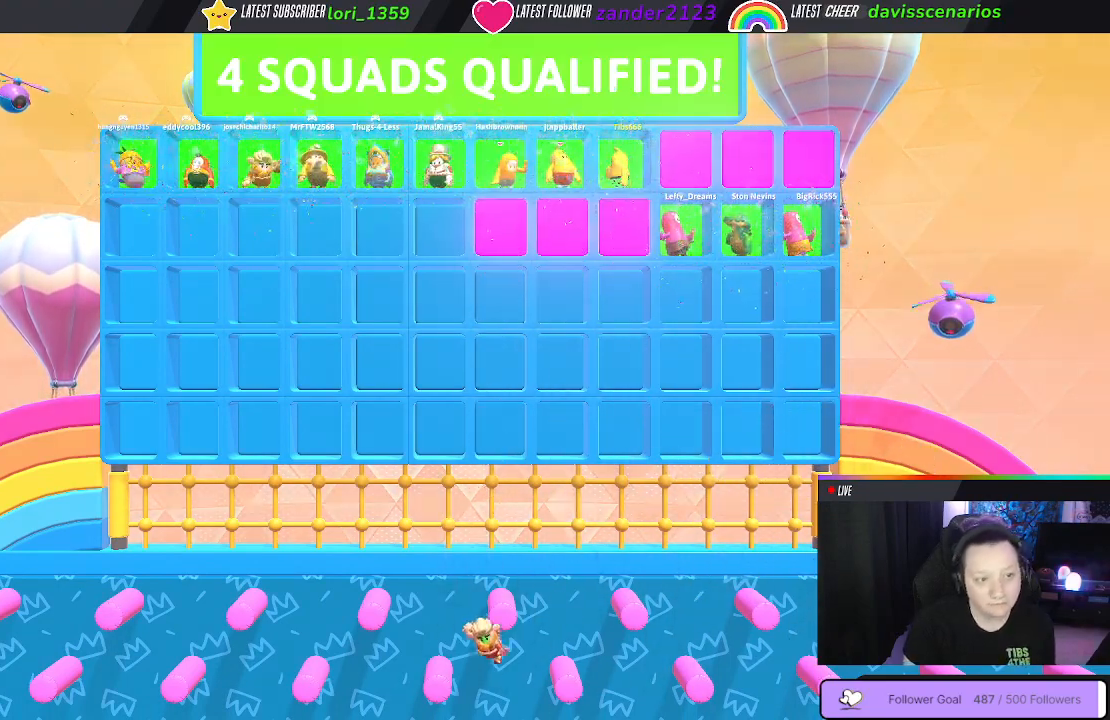
{"buttons": [], "left_stick": "center", "right_stick": "center", "events": []}
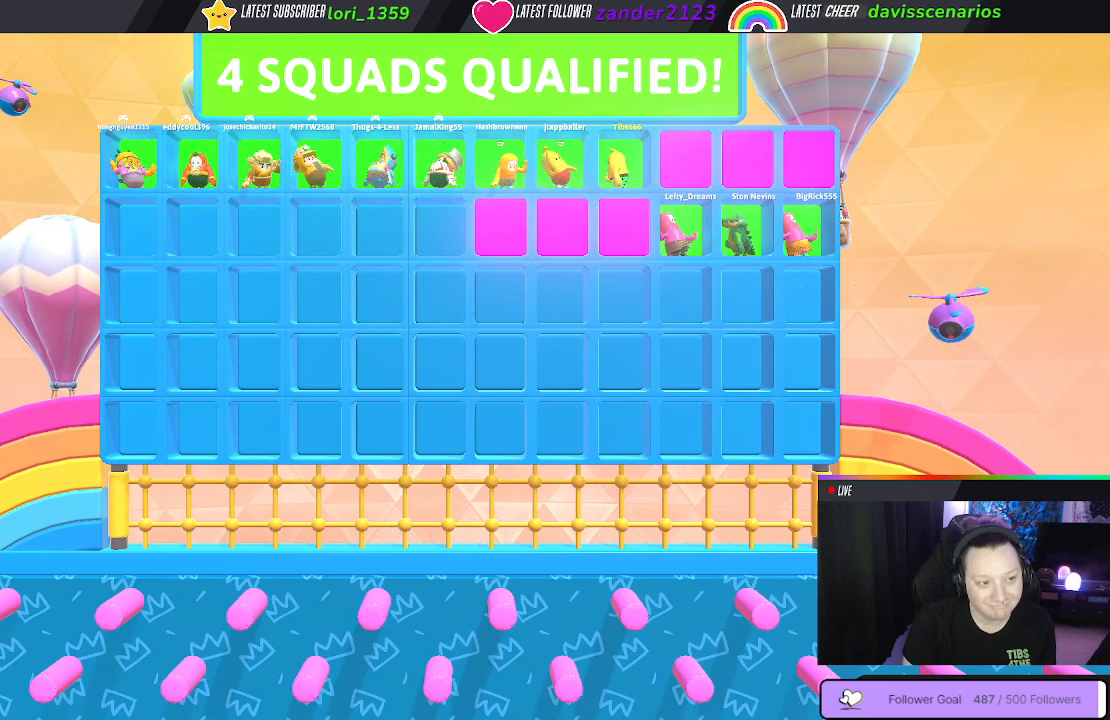
{"buttons": [], "left_stick": "center", "right_stick": "right", "events": [[317, "right_stick", "right"]]}
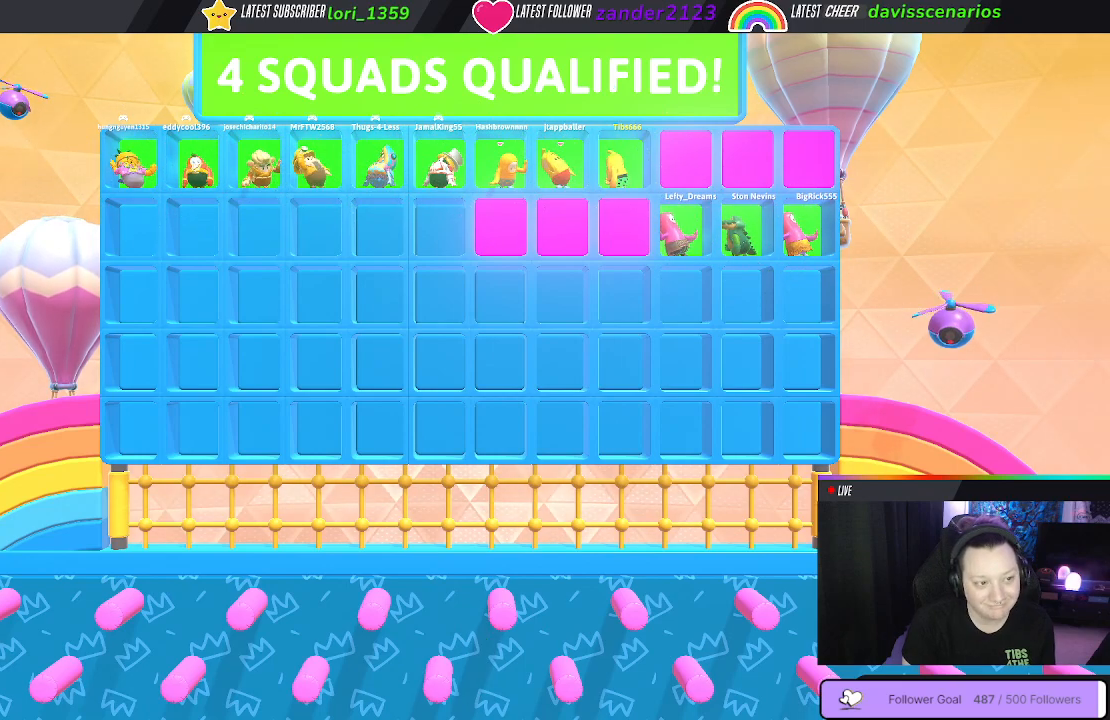
{"buttons": ["L2"], "left_stick": "center", "right_stick": "center", "events": [[67, "right_stick", "center"], [417, "L2", "down"]]}
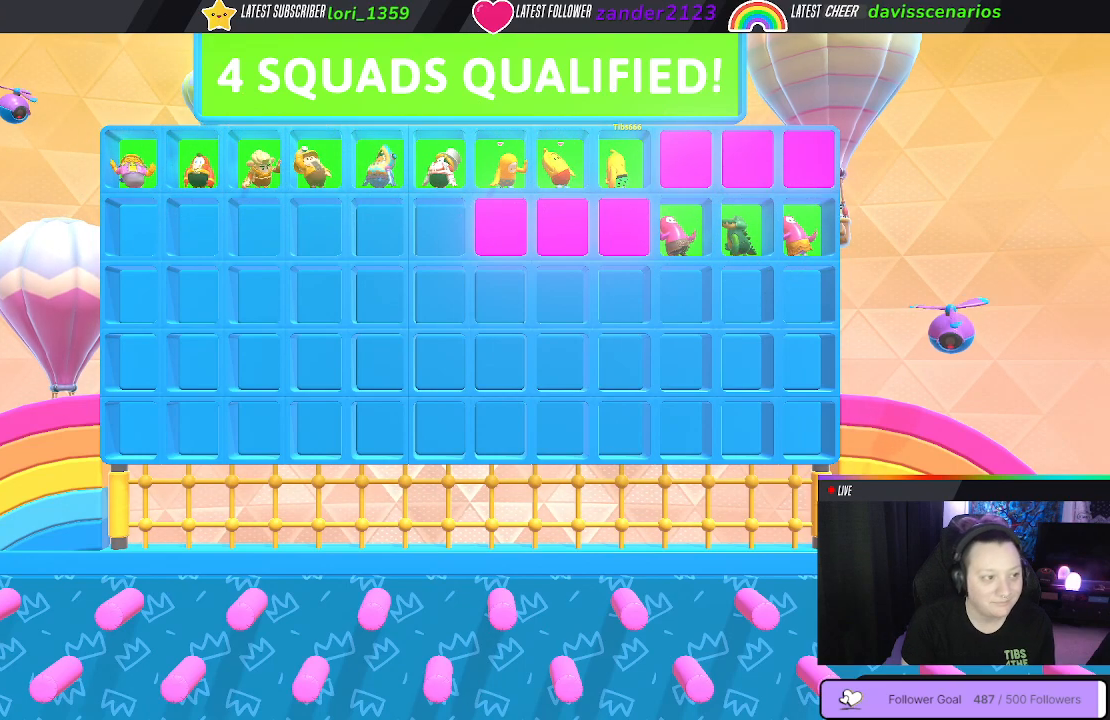
{"buttons": [], "left_stick": "center", "right_stick": "center", "events": [[33, "L2", "up"], [350, "L2", "down"], [450, "L2", "up"]]}
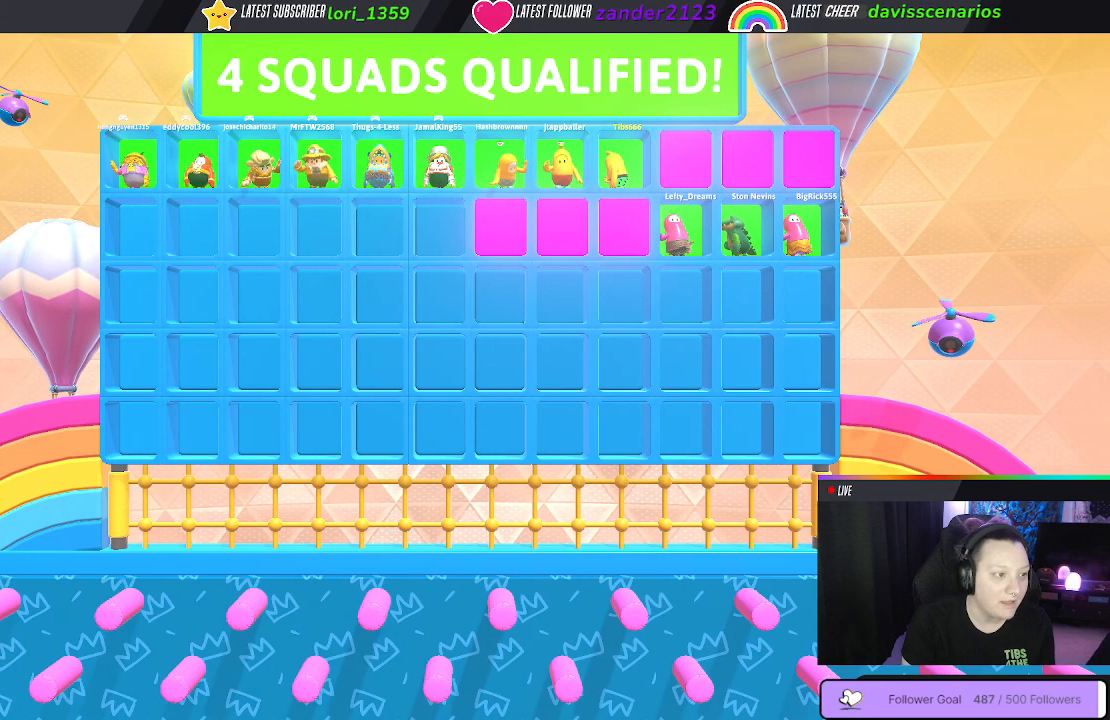
{"buttons": [], "left_stick": "center", "right_stick": "center", "events": []}
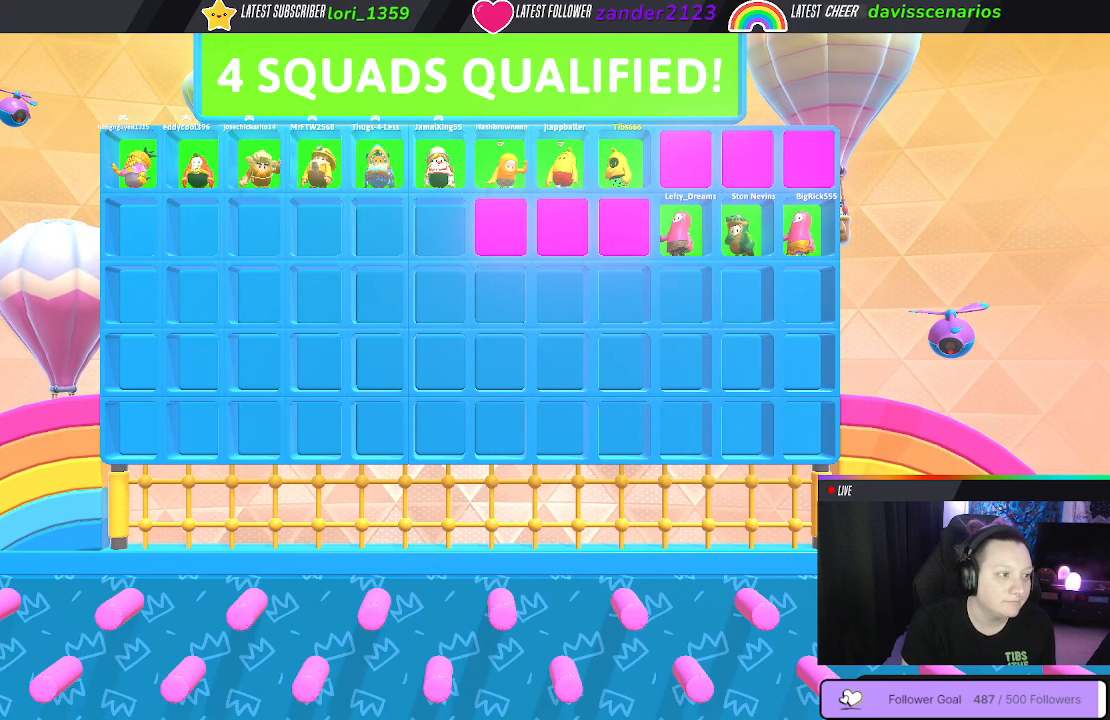
{"buttons": [], "left_stick": "center", "right_stick": "center", "events": []}
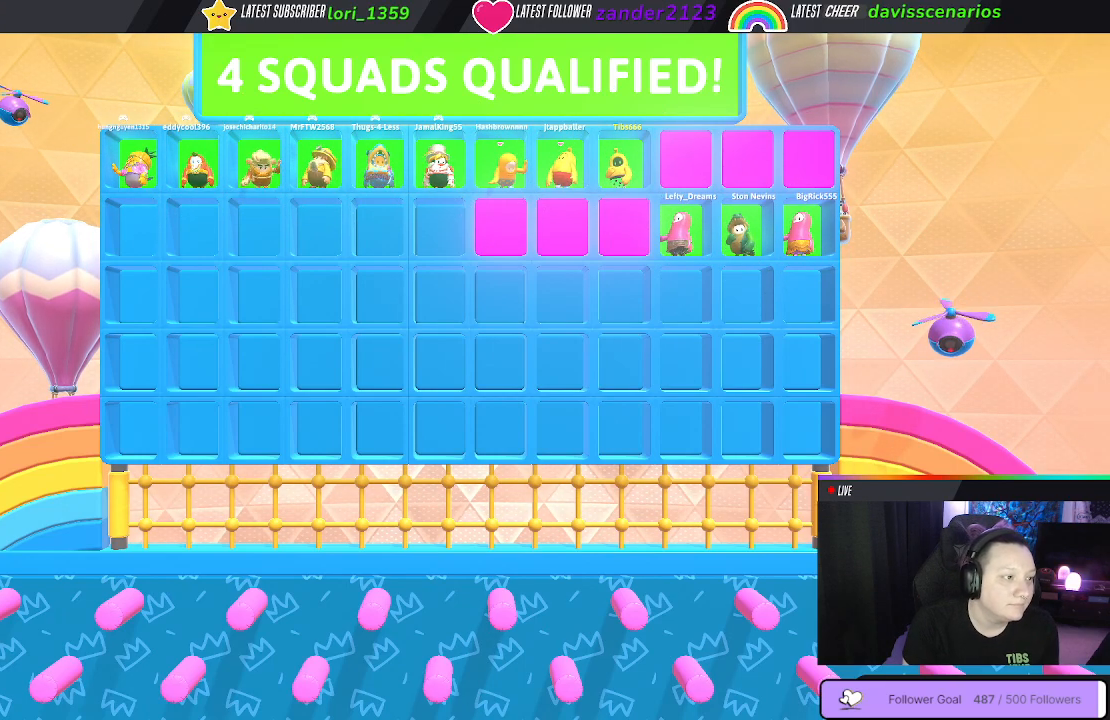
{"buttons": [], "left_stick": "center", "right_stick": "center", "events": []}
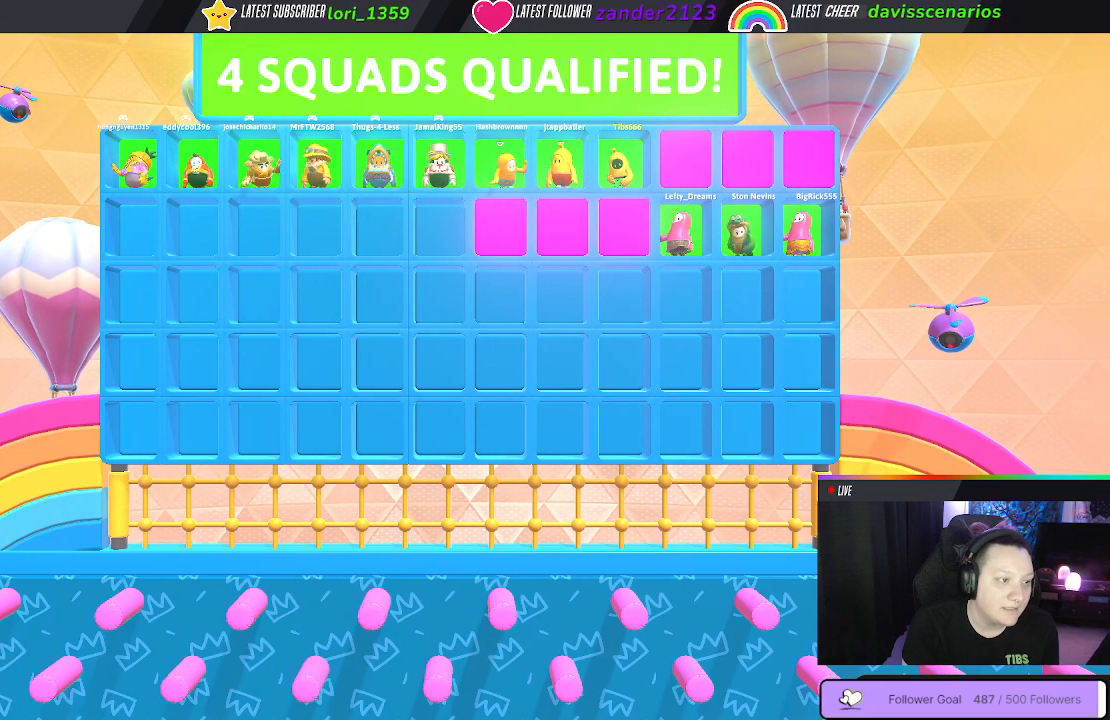
{"buttons": [], "left_stick": "center", "right_stick": "center", "events": []}